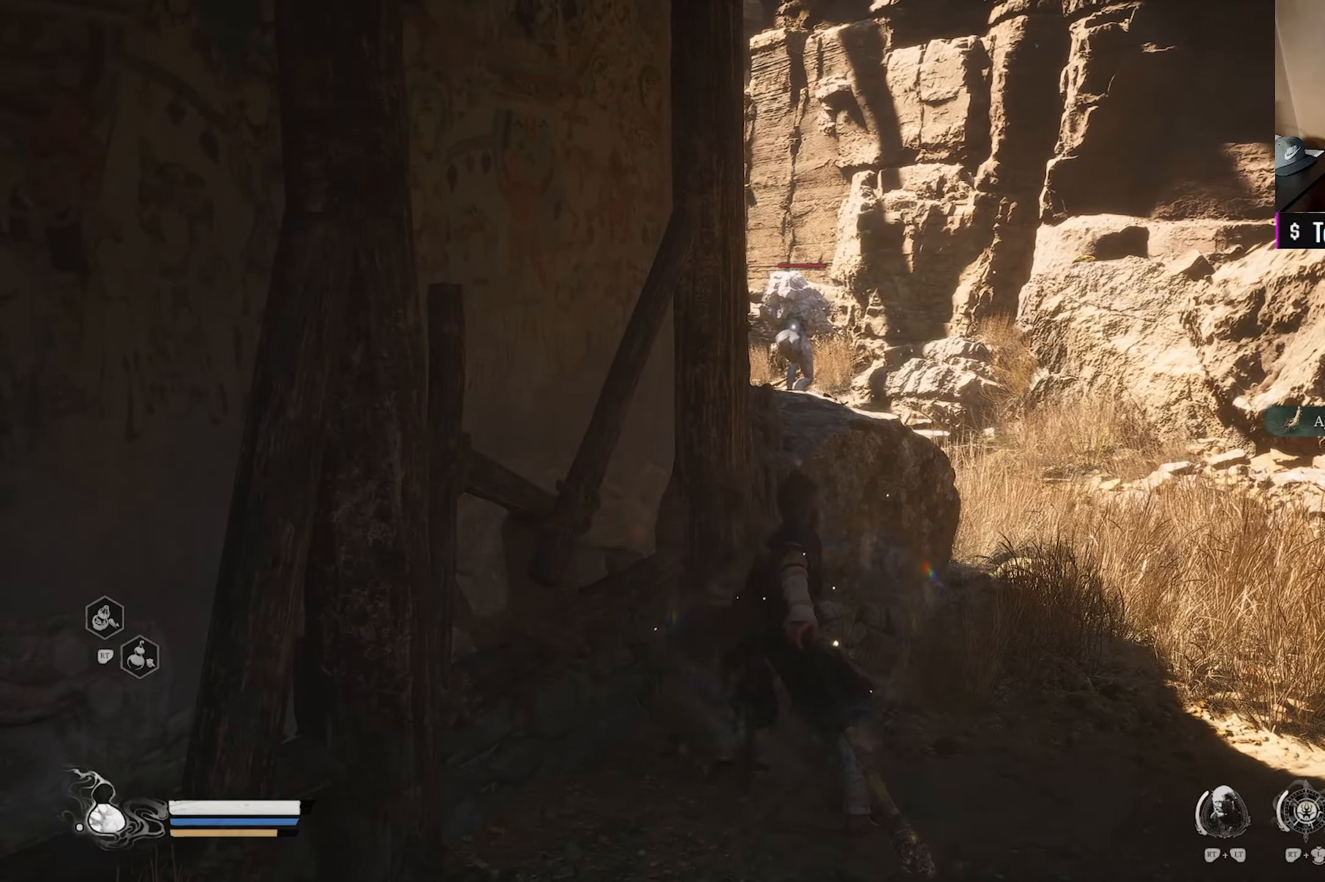
Gameplay with a controller (Xbox layout); each line is a JSON object with the inputs held at the frame after it. "events" lists button and stick changes between this image and that frame as [ms after this image, input, new state], when the widget could be followed in between.
{"buttons": ["Y"], "left_stick": "center", "right_stick": "center", "events": []}
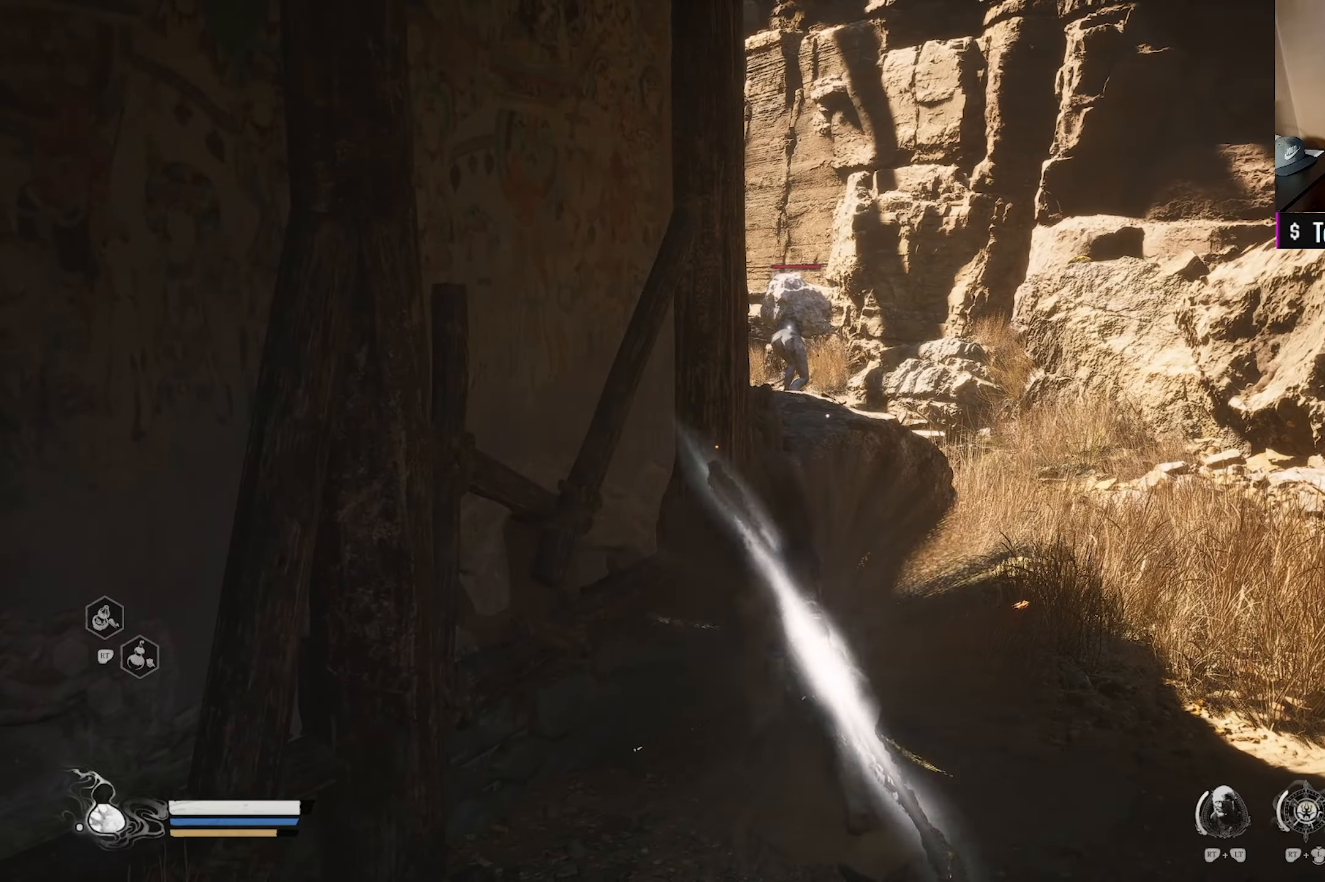
{"buttons": ["Y"], "left_stick": "center", "right_stick": "center", "events": []}
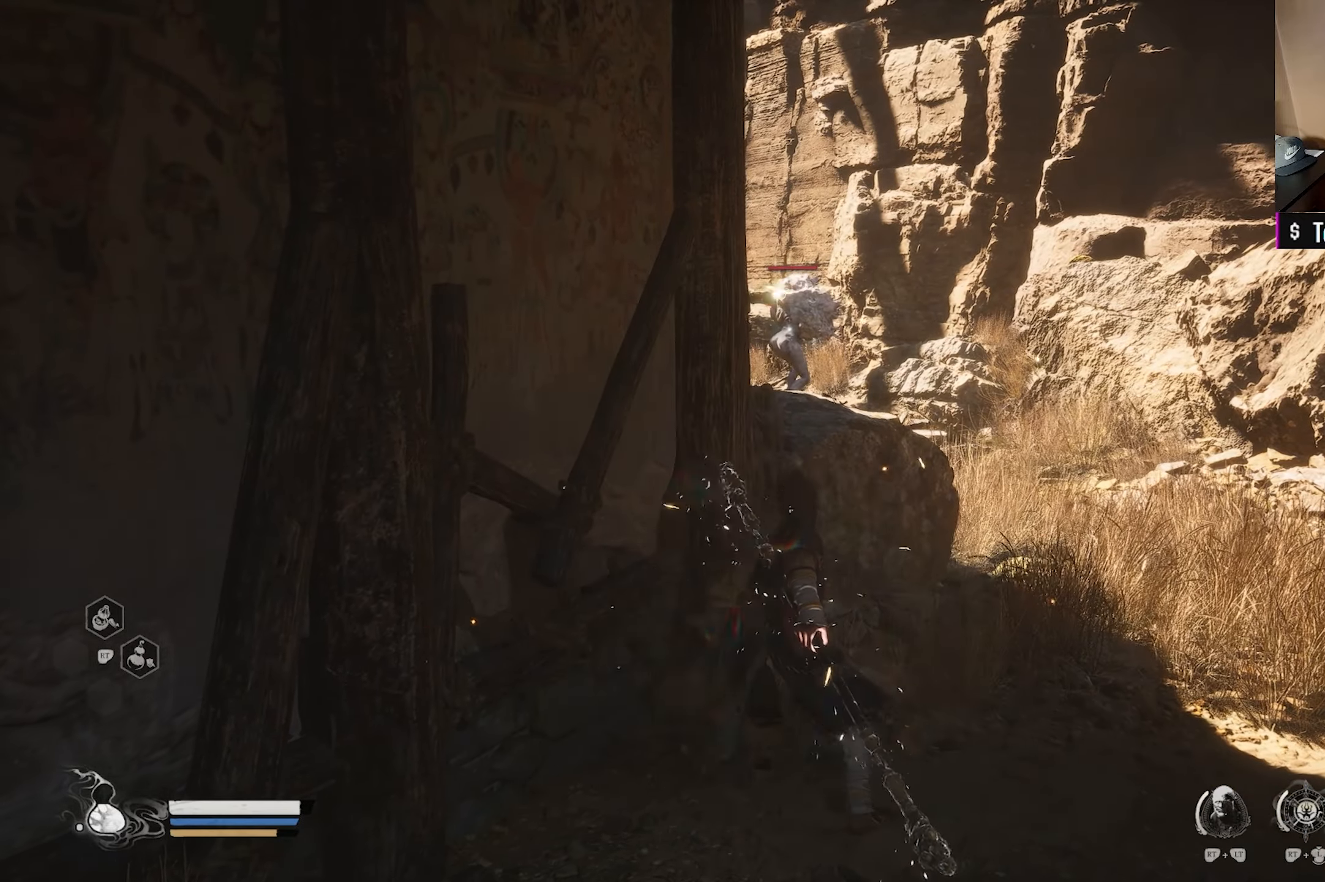
{"buttons": ["Y"], "left_stick": "center", "right_stick": "center", "events": []}
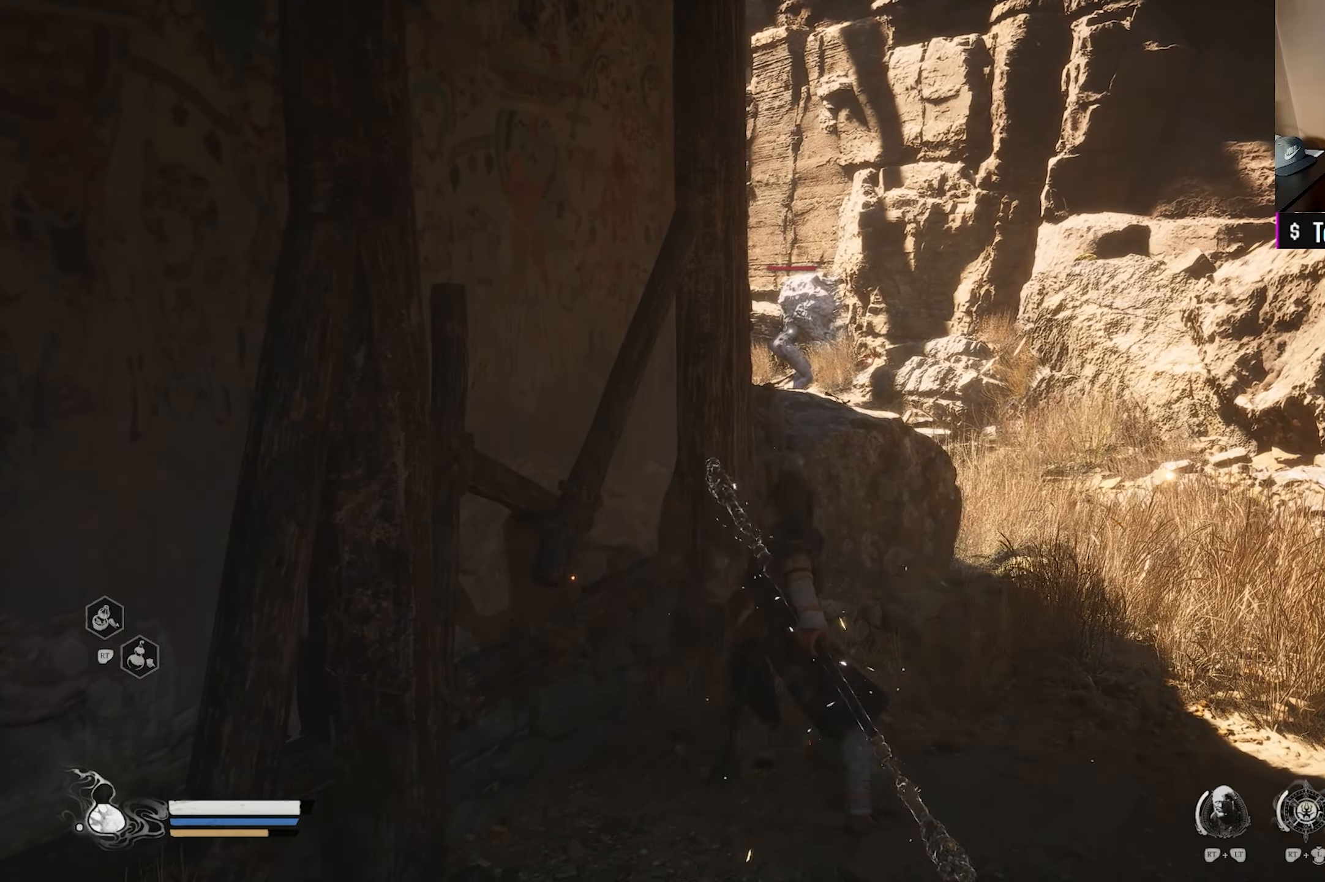
{"buttons": ["Y"], "left_stick": "center", "right_stick": "center", "events": []}
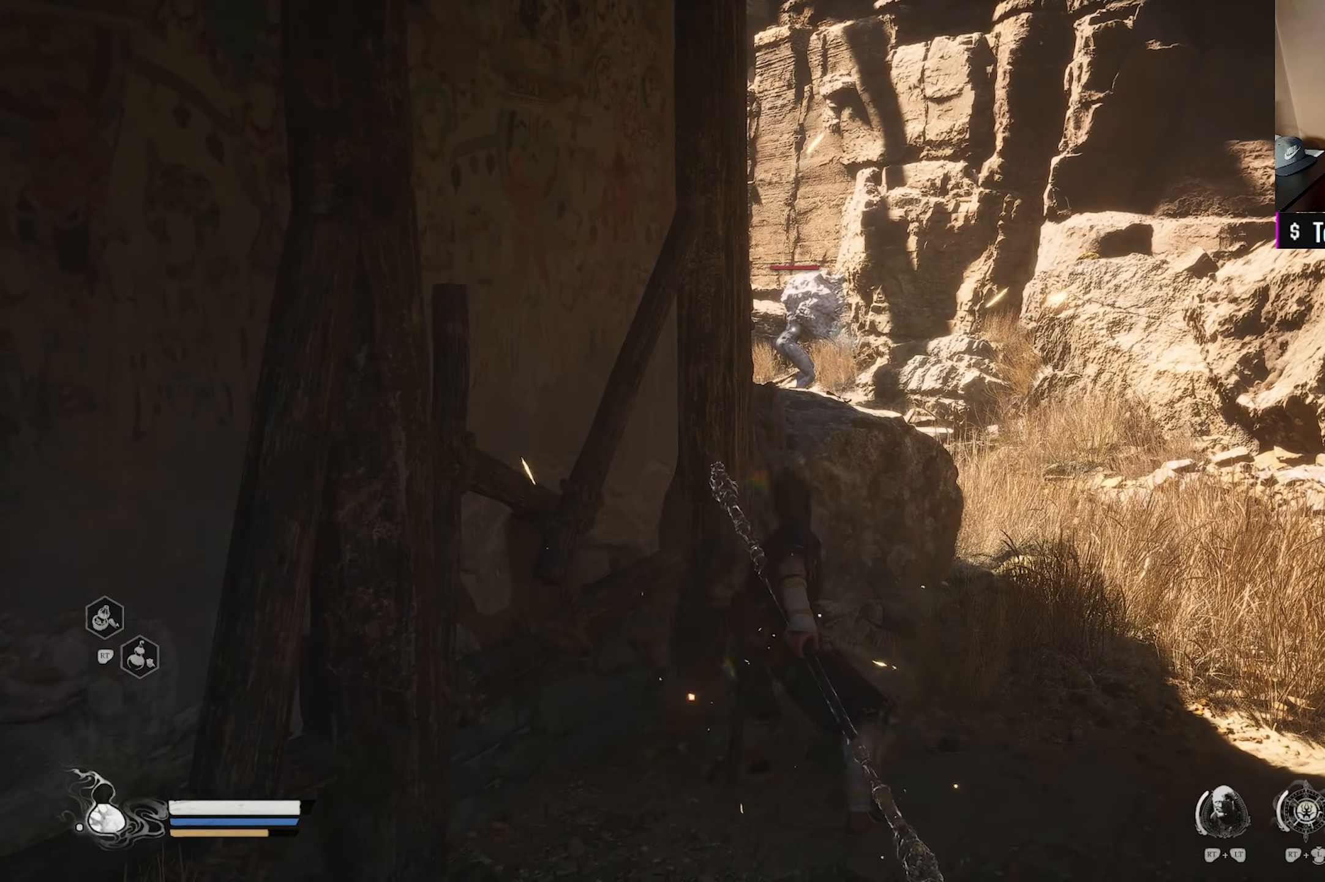
{"buttons": ["Y"], "left_stick": "center", "right_stick": "center", "events": []}
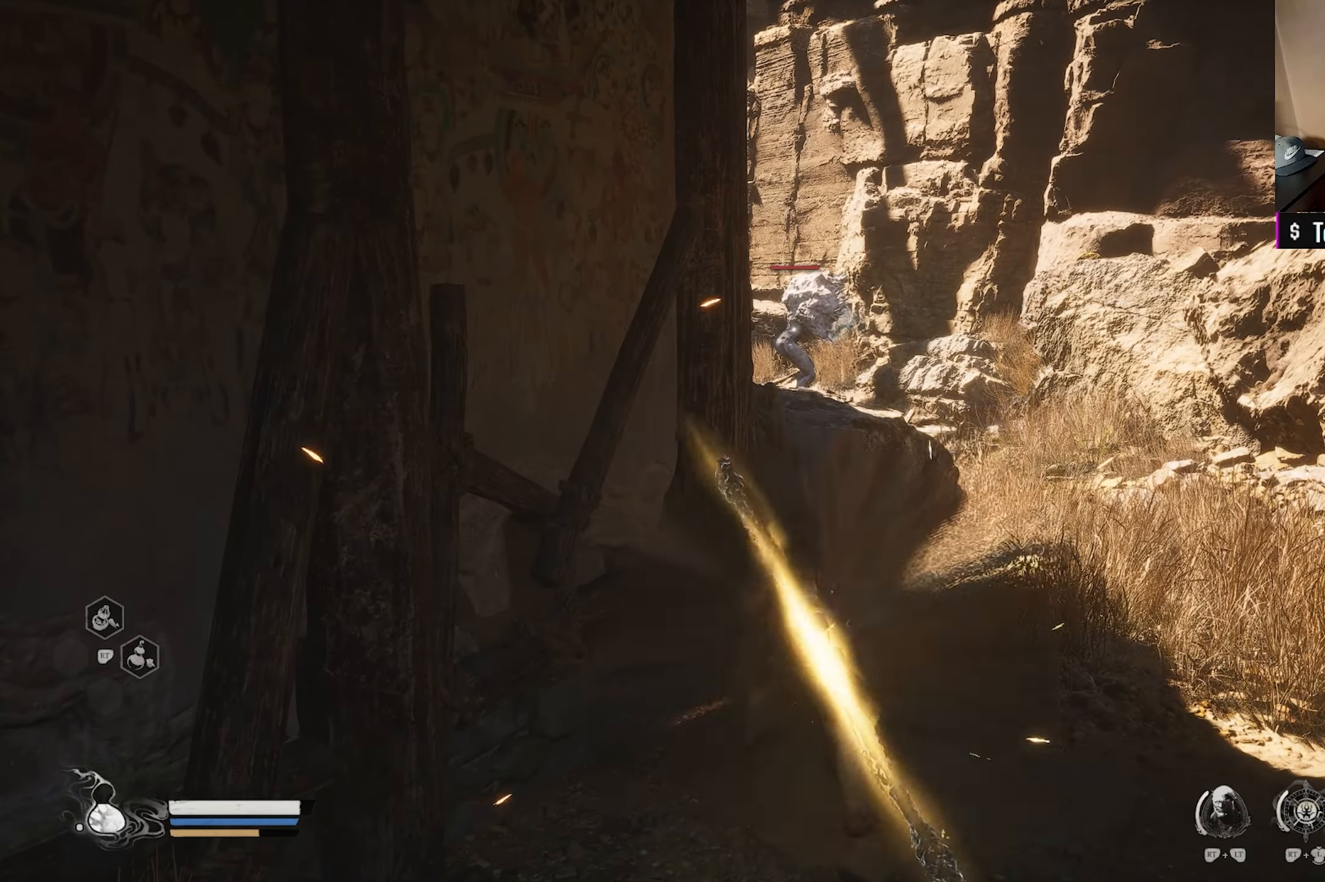
{"buttons": ["Y"], "left_stick": "center", "right_stick": "center", "events": []}
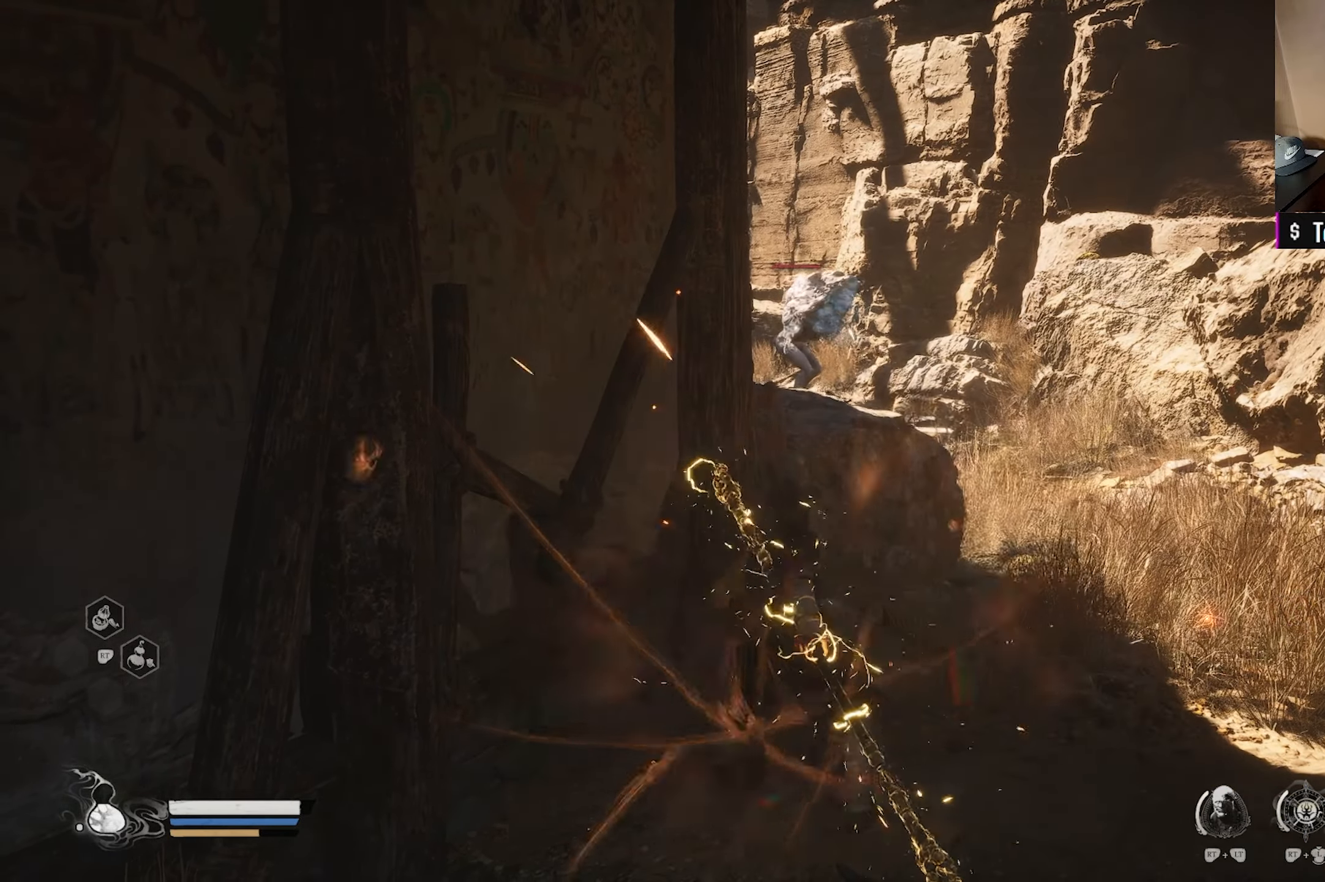
{"buttons": ["Y"], "left_stick": "center", "right_stick": "center", "events": []}
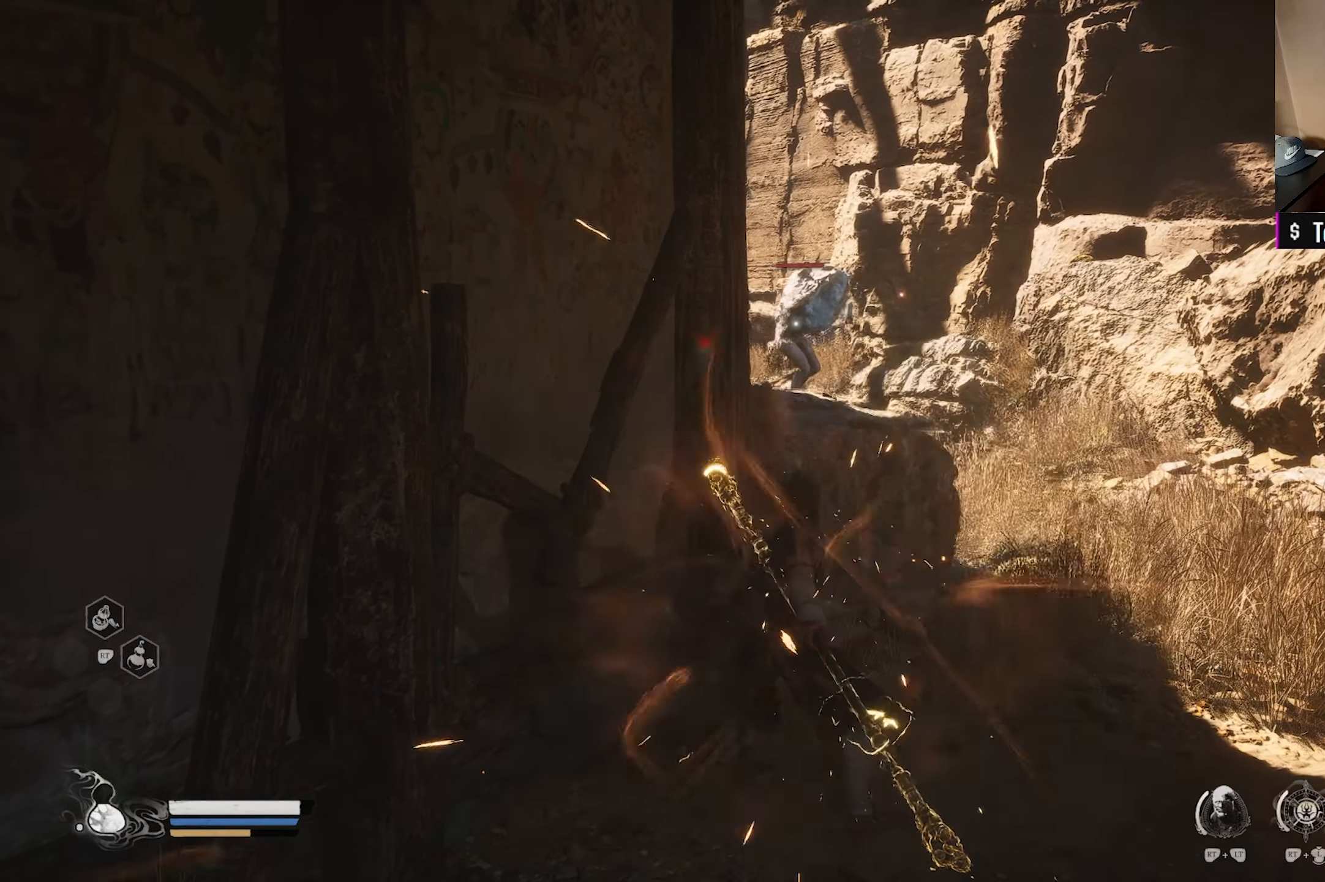
{"buttons": ["Y"], "left_stick": "center", "right_stick": "center", "events": []}
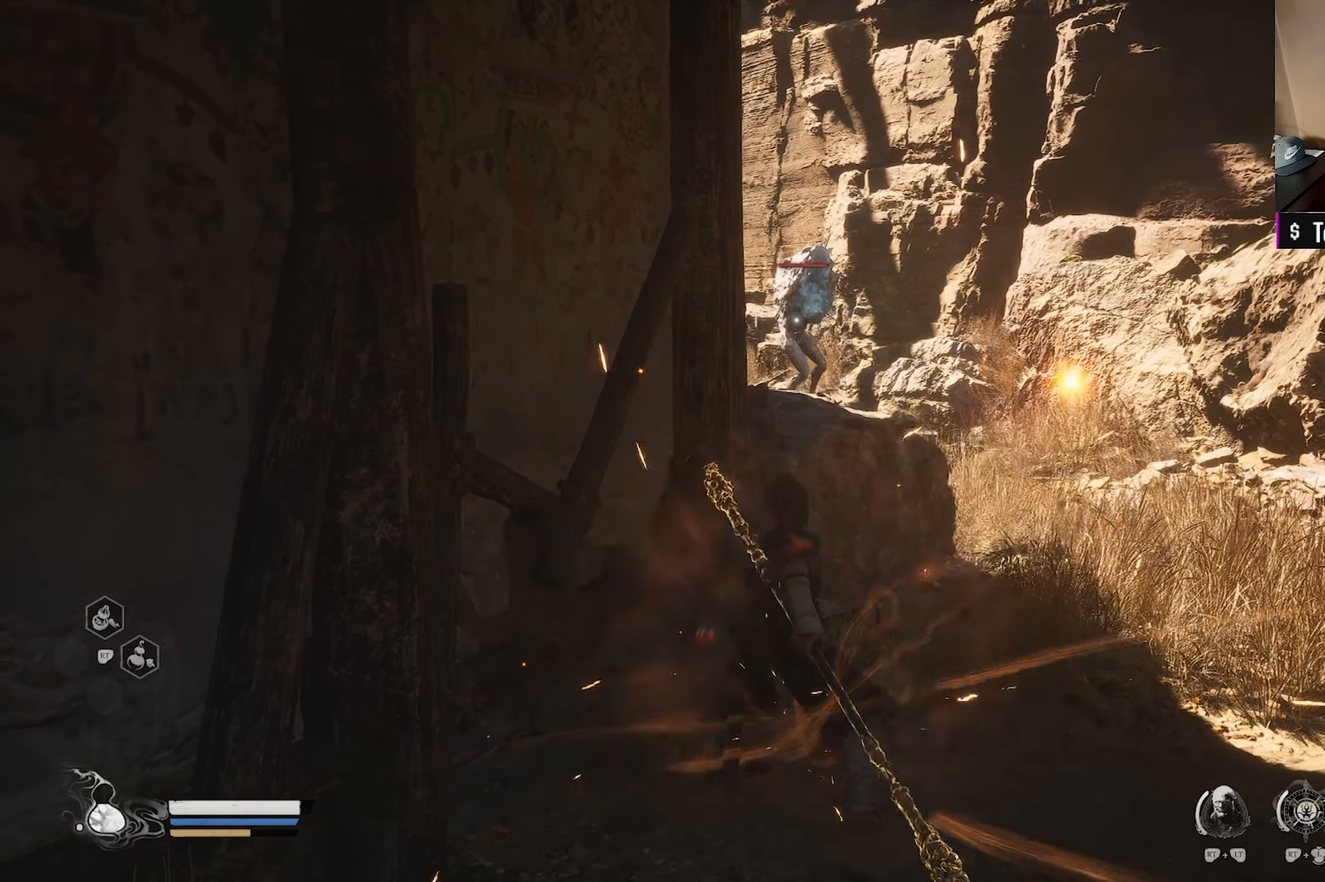
{"buttons": ["Y"], "left_stick": "up-right", "right_stick": "center", "events": [[250, "left_stick", "right"], [300, "left_stick", "up-right"]]}
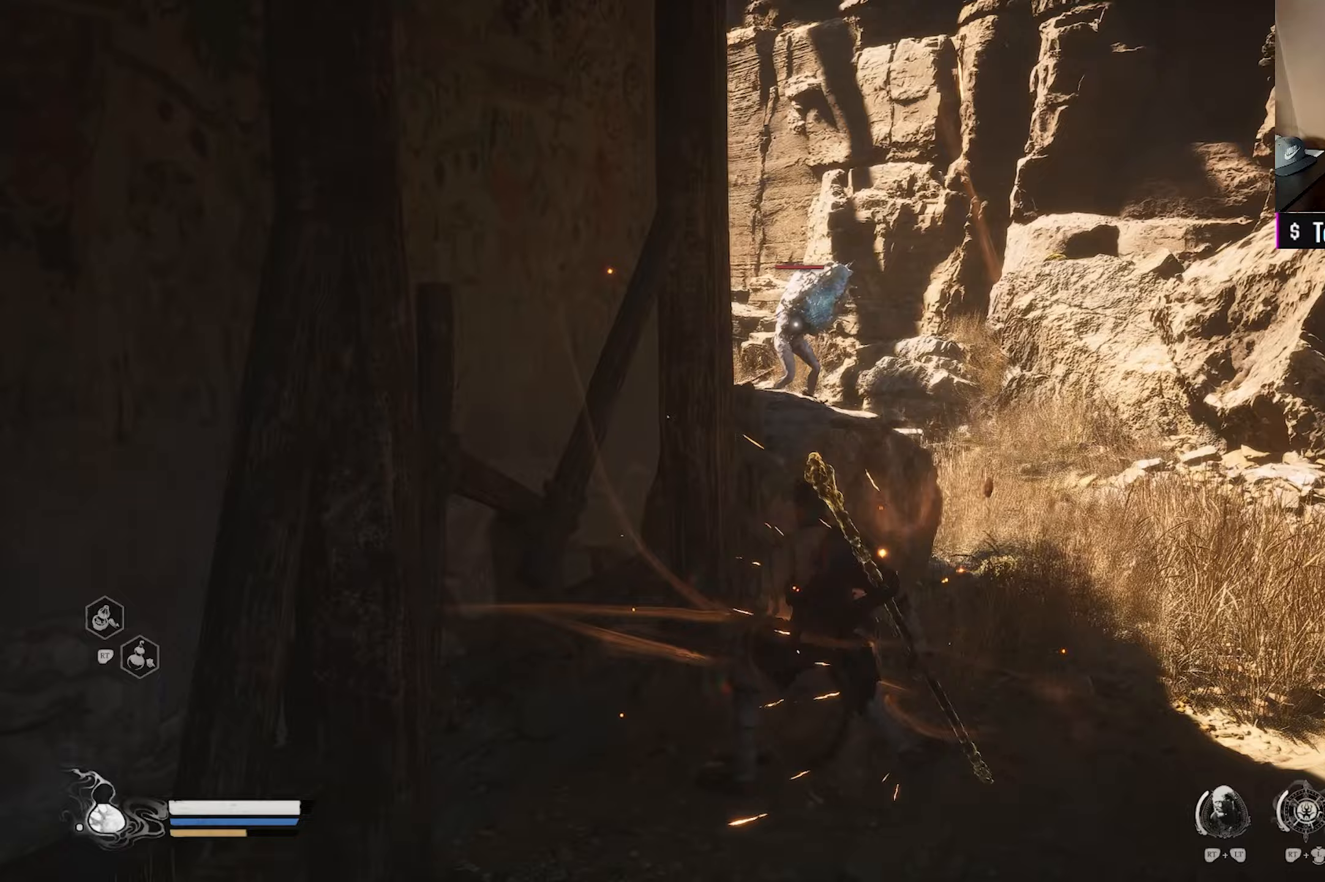
{"buttons": ["Y"], "left_stick": "up", "right_stick": "center", "events": [[233, "L3", "down"], [333, "L3", "up"], [467, "left_stick", "up"]]}
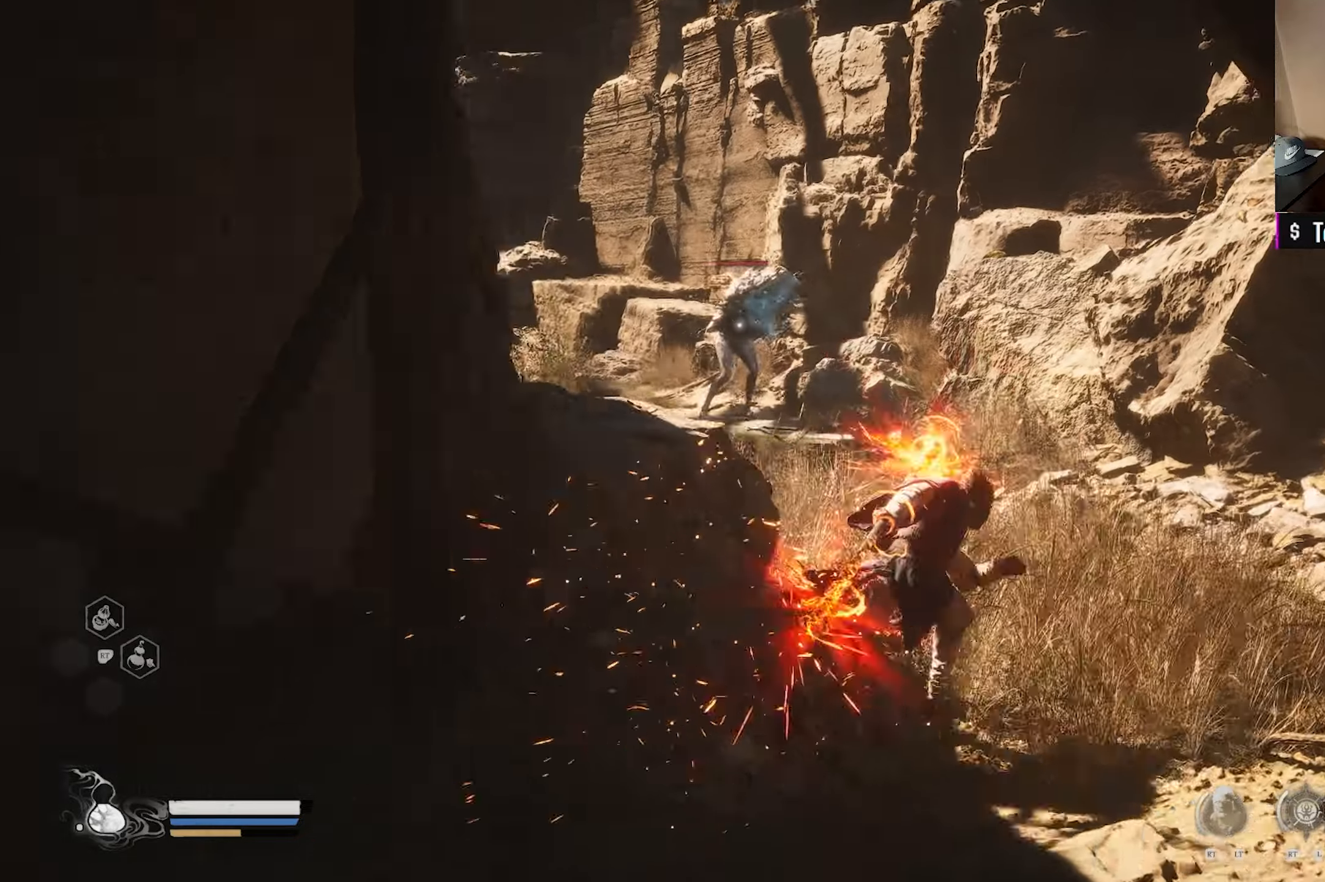
{"buttons": ["Y"], "left_stick": "up", "right_stick": "center", "events": []}
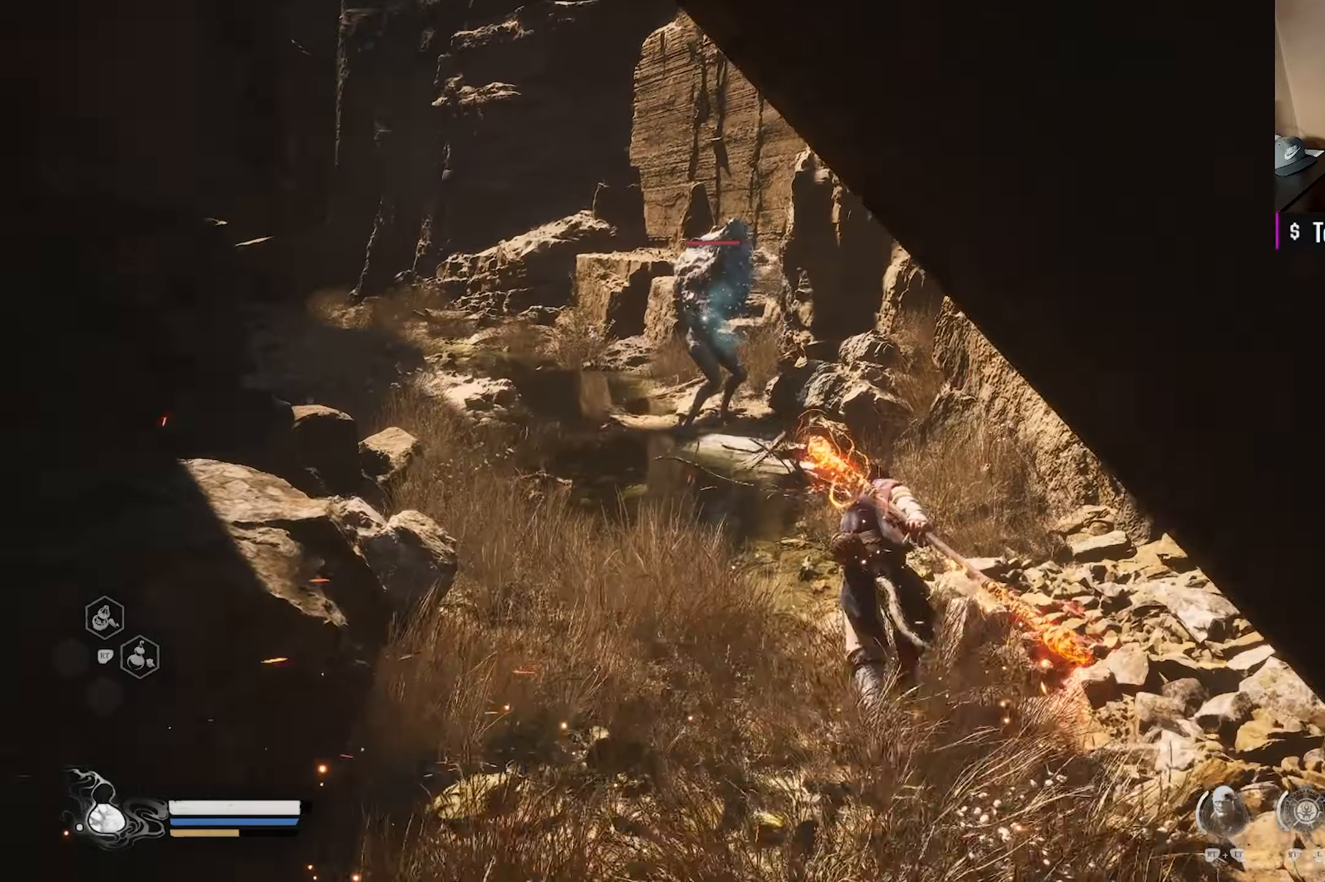
{"buttons": [], "left_stick": "center", "right_stick": "center", "events": [[33, "Y", "up"], [450, "left_stick", "center"]]}
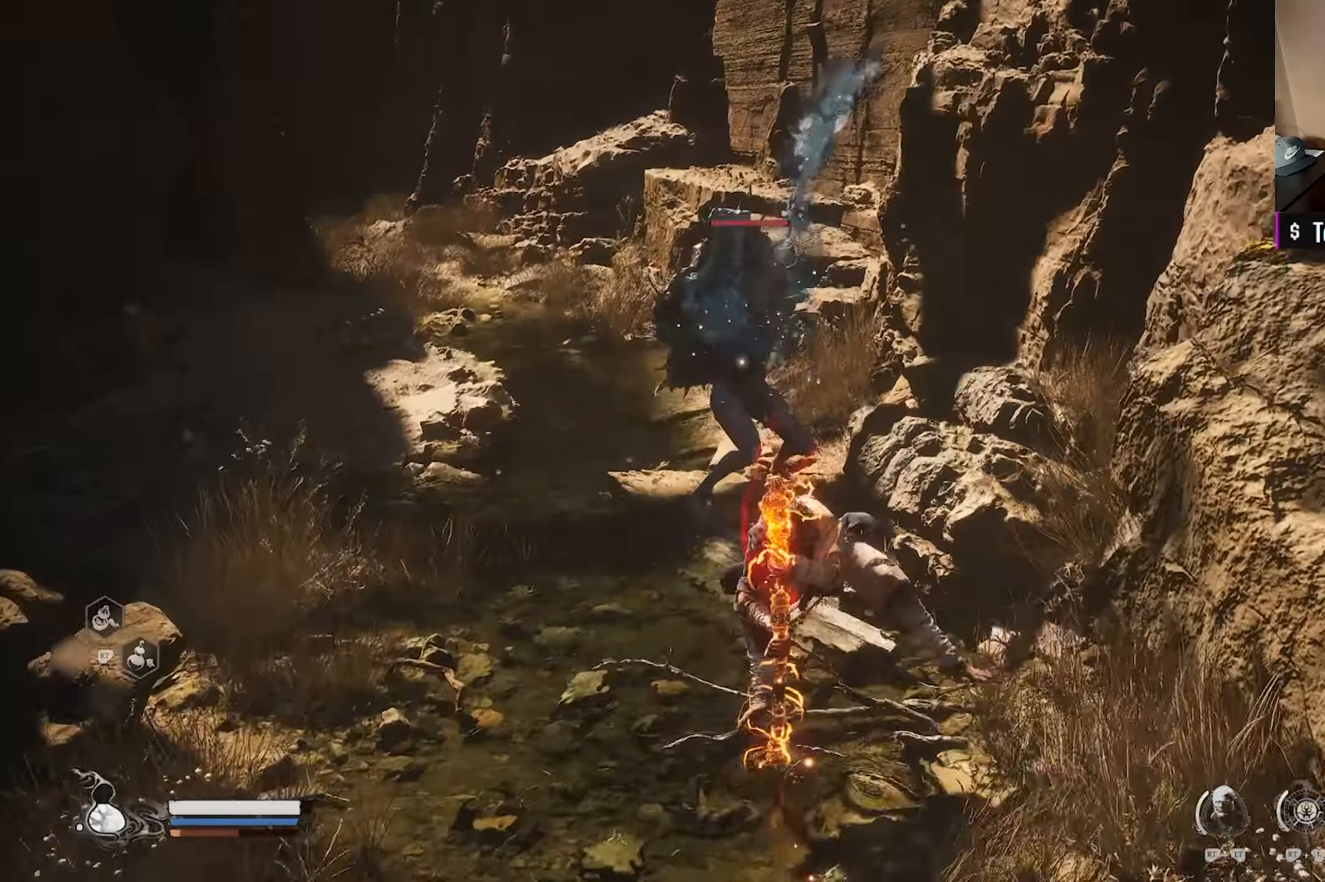
{"buttons": [], "left_stick": "center", "right_stick": "center", "events": []}
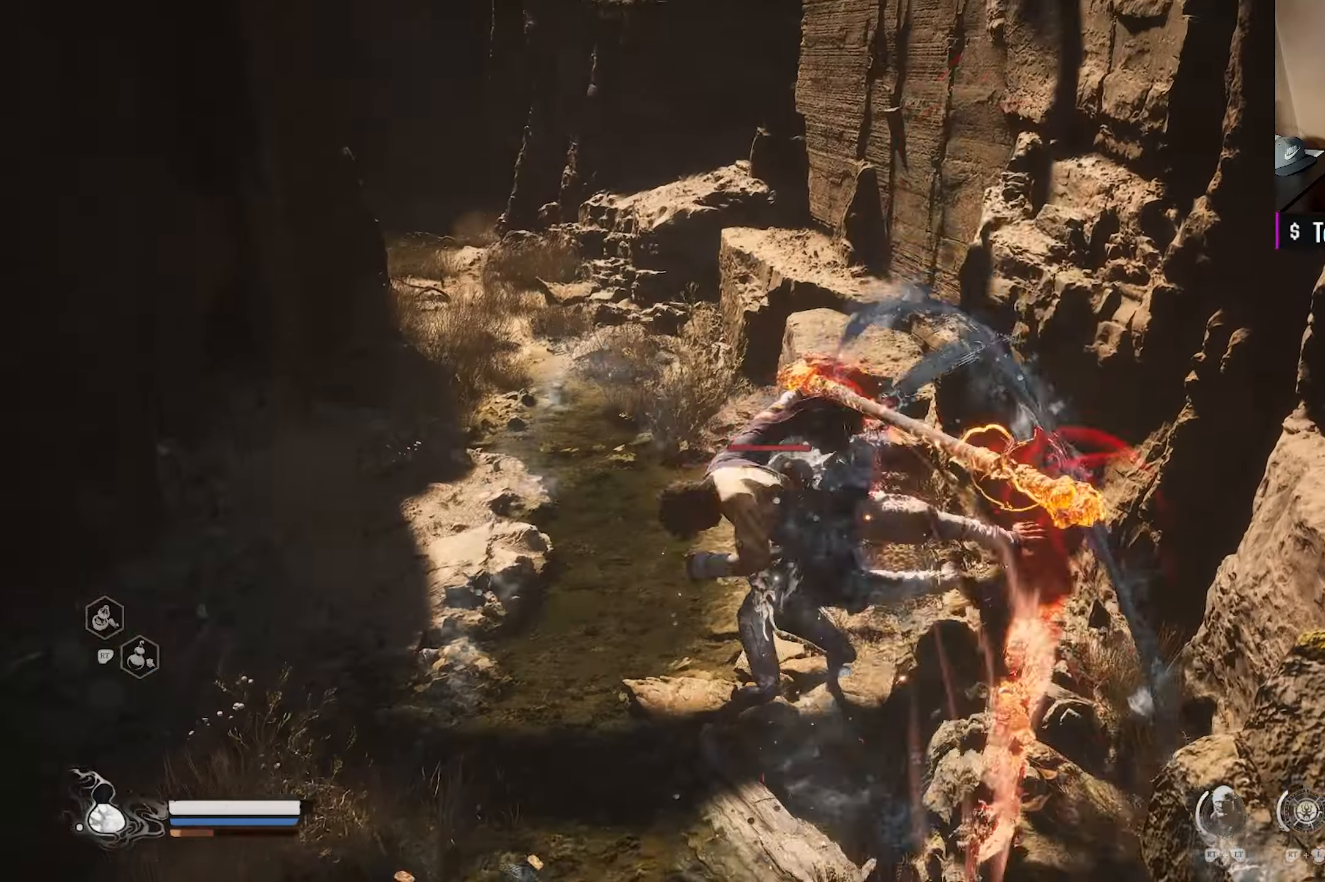
{"buttons": [], "left_stick": "center", "right_stick": "center", "events": []}
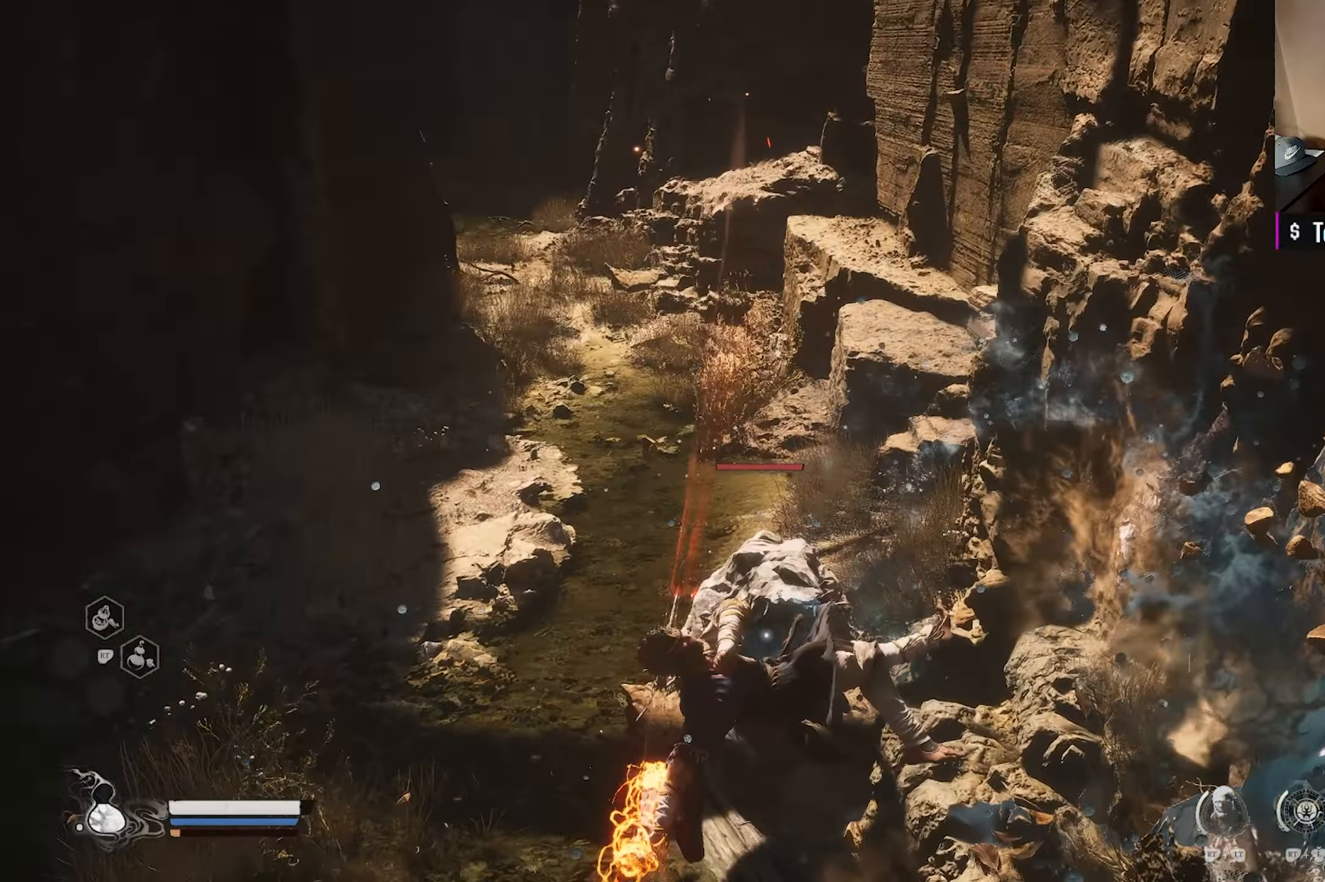
{"buttons": [], "left_stick": "up", "right_stick": "center", "events": [[250, "left_stick", "up"]]}
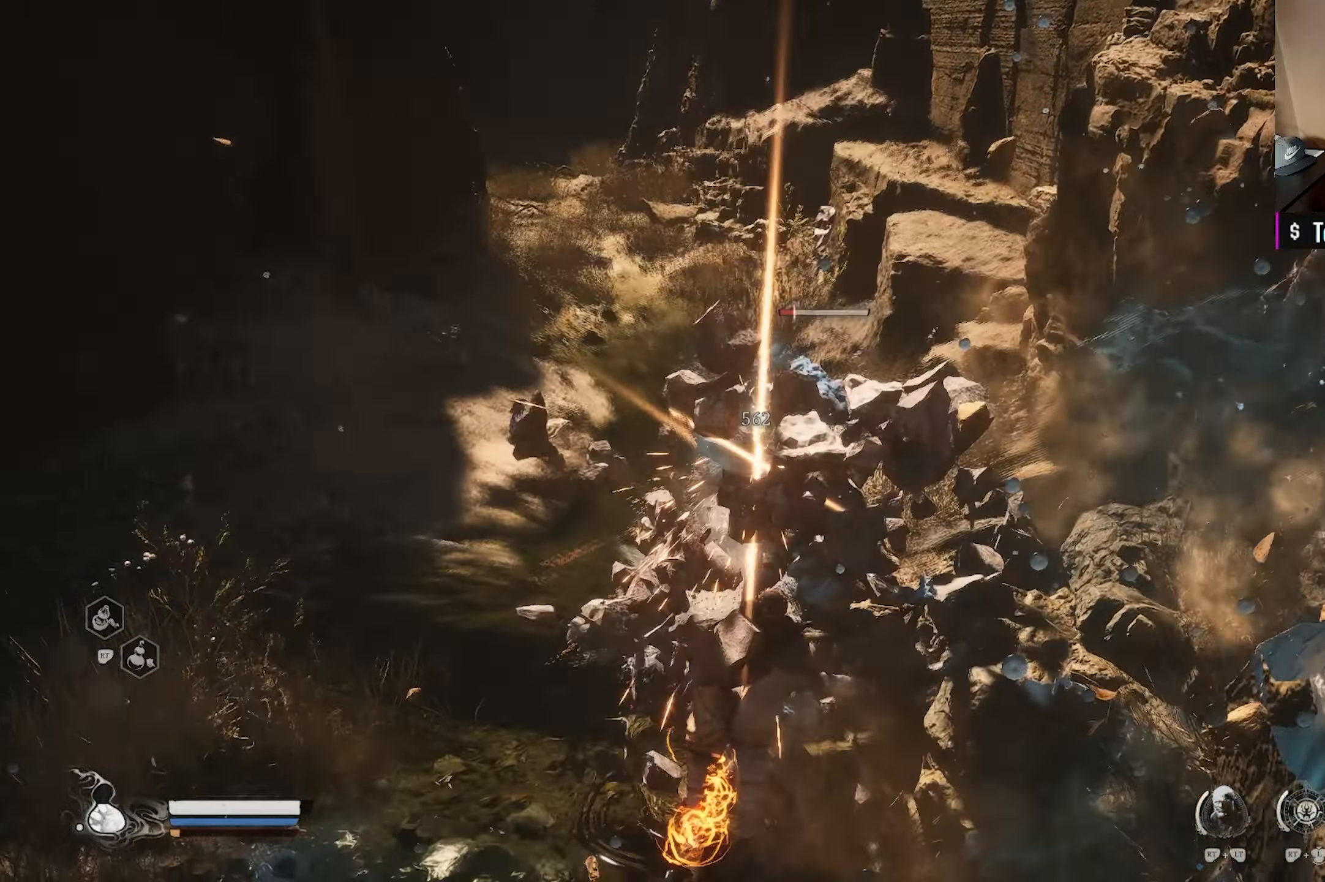
{"buttons": [], "left_stick": "up", "right_stick": "center", "events": []}
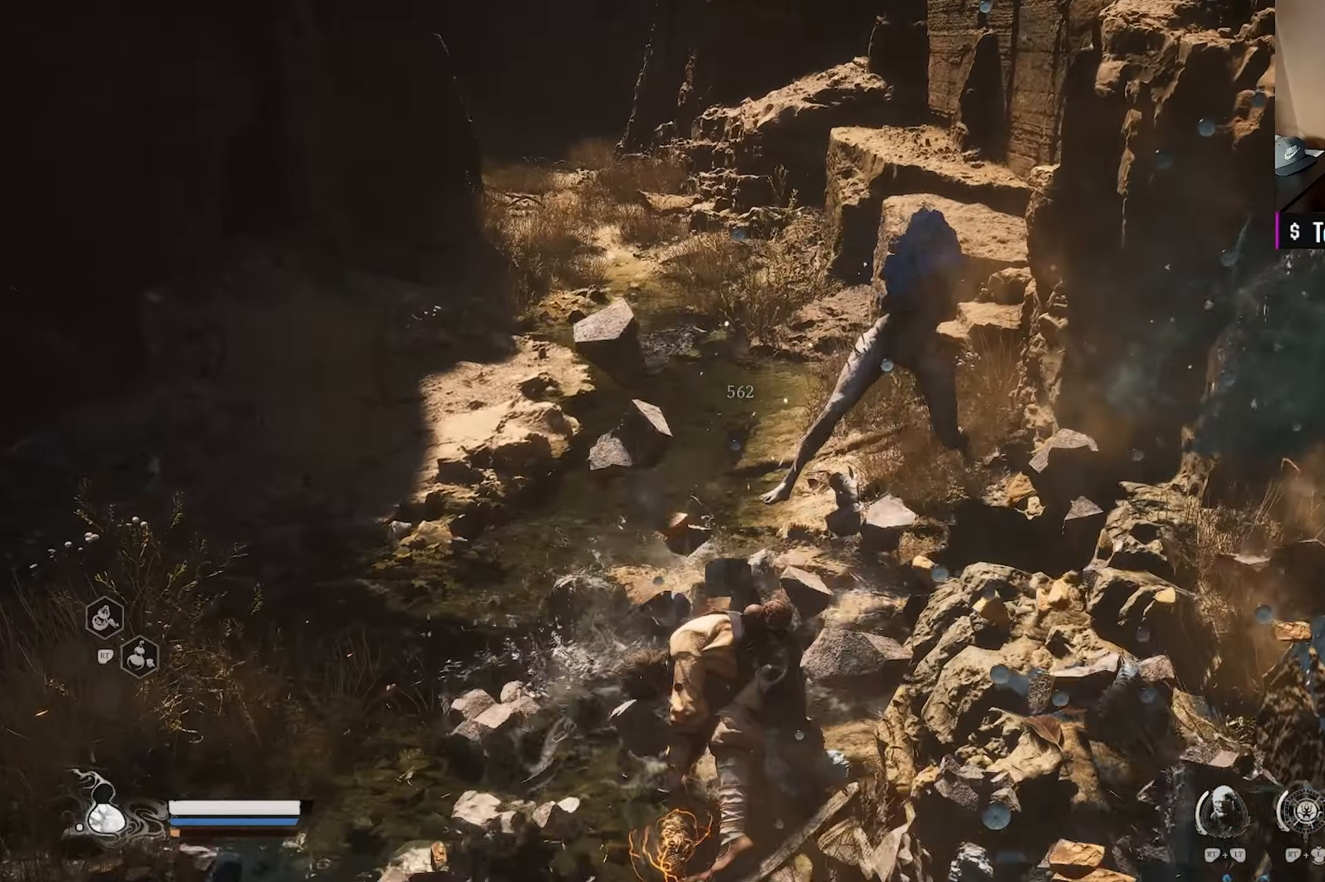
{"buttons": [], "left_stick": "up", "right_stick": "center", "events": []}
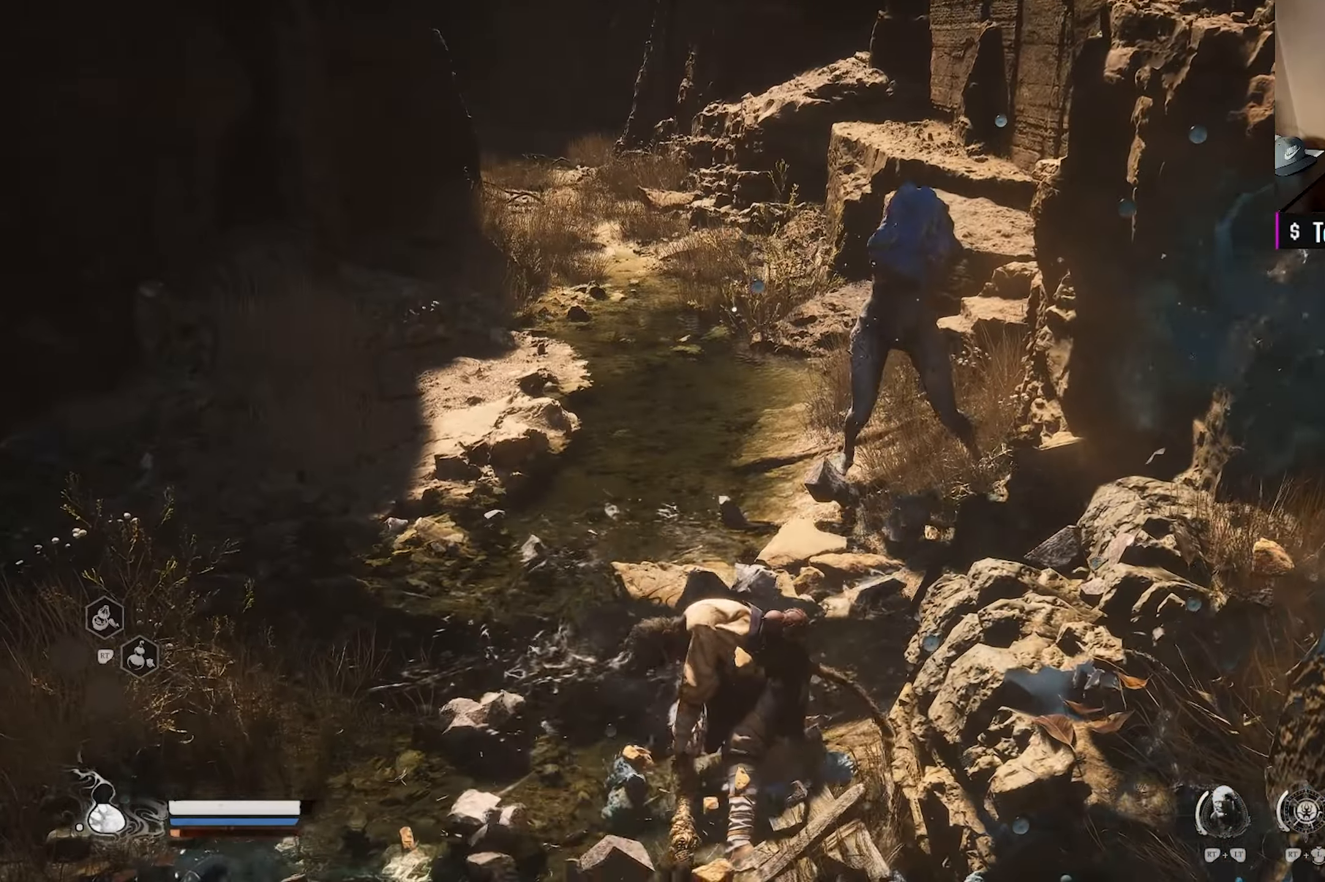
{"buttons": [], "left_stick": "up-left", "right_stick": "right", "events": [[117, "right_stick", "right"], [267, "right_stick", "center"], [417, "left_stick", "up-left"], [467, "right_stick", "right"]]}
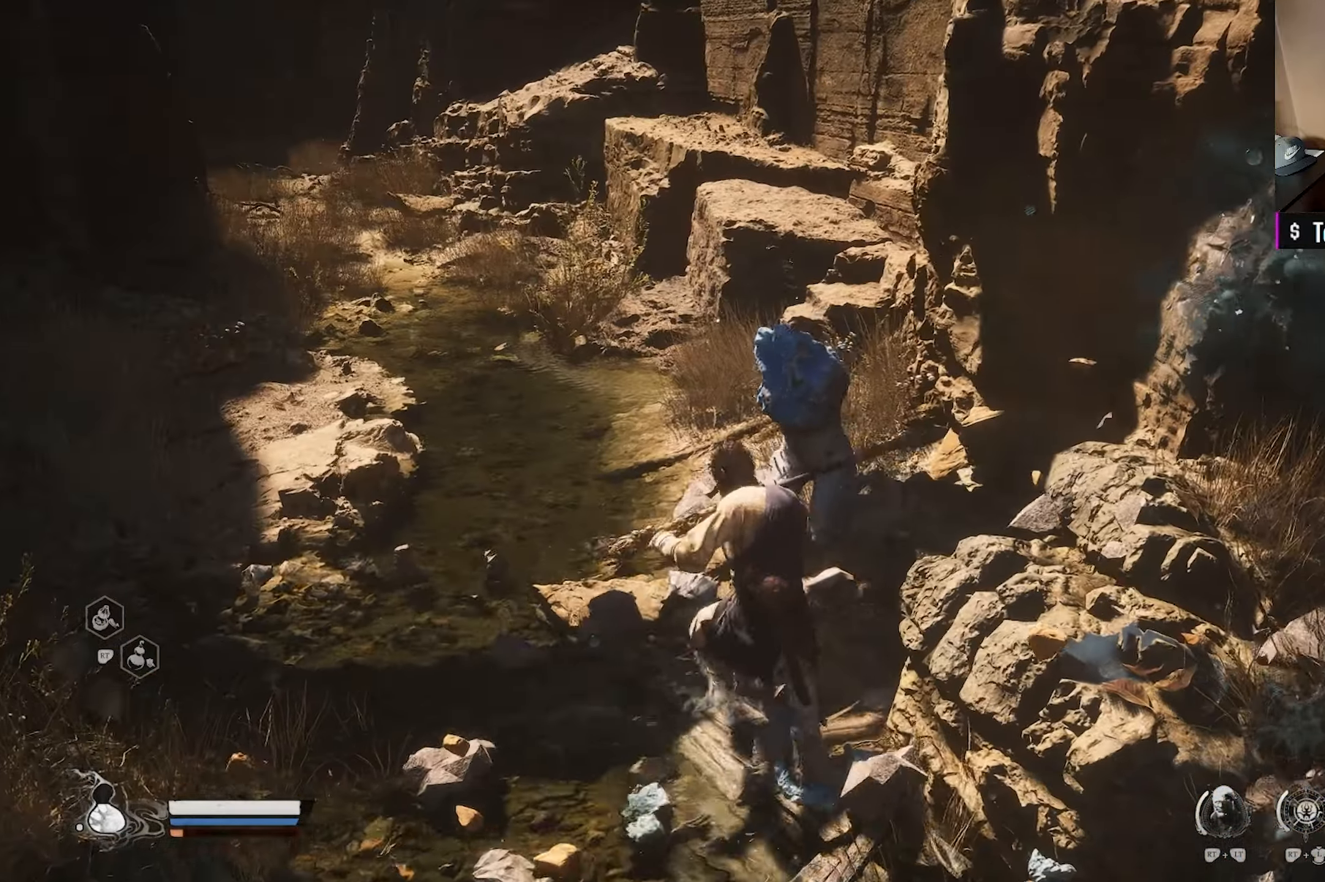
{"buttons": [], "left_stick": "left", "right_stick": "right", "events": [[100, "left_stick", "left"], [200, "right_stick", "center"], [350, "right_stick", "right"]]}
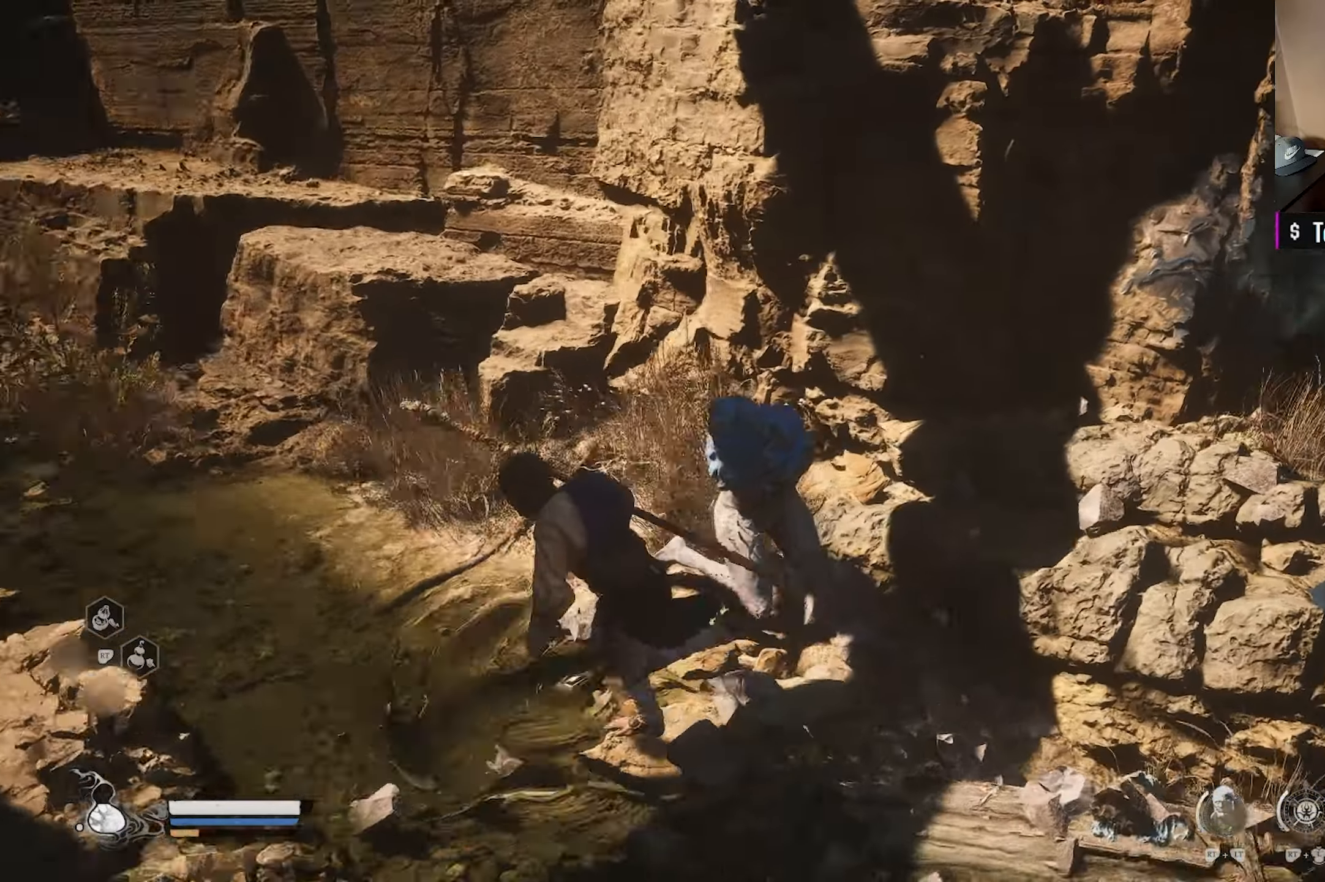
{"buttons": [], "left_stick": "down-left", "right_stick": "right", "events": [[183, "left_stick", "down-left"]]}
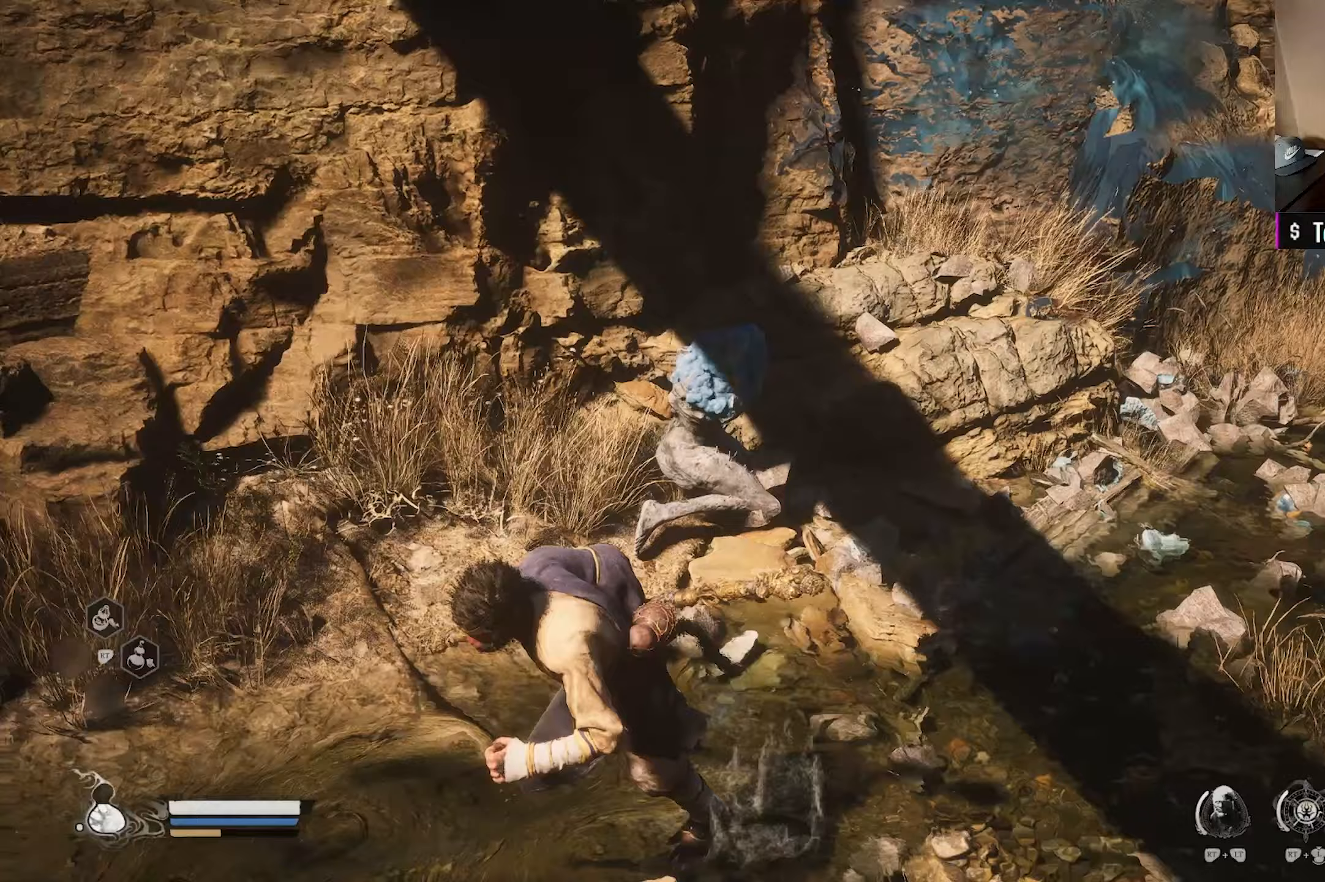
{"buttons": [], "left_stick": "up", "right_stick": "center", "events": [[100, "right_stick", "center"], [183, "left_stick", "up-left"], [233, "left_stick", "up"], [267, "right_stick", "down-right"], [450, "right_stick", "center"]]}
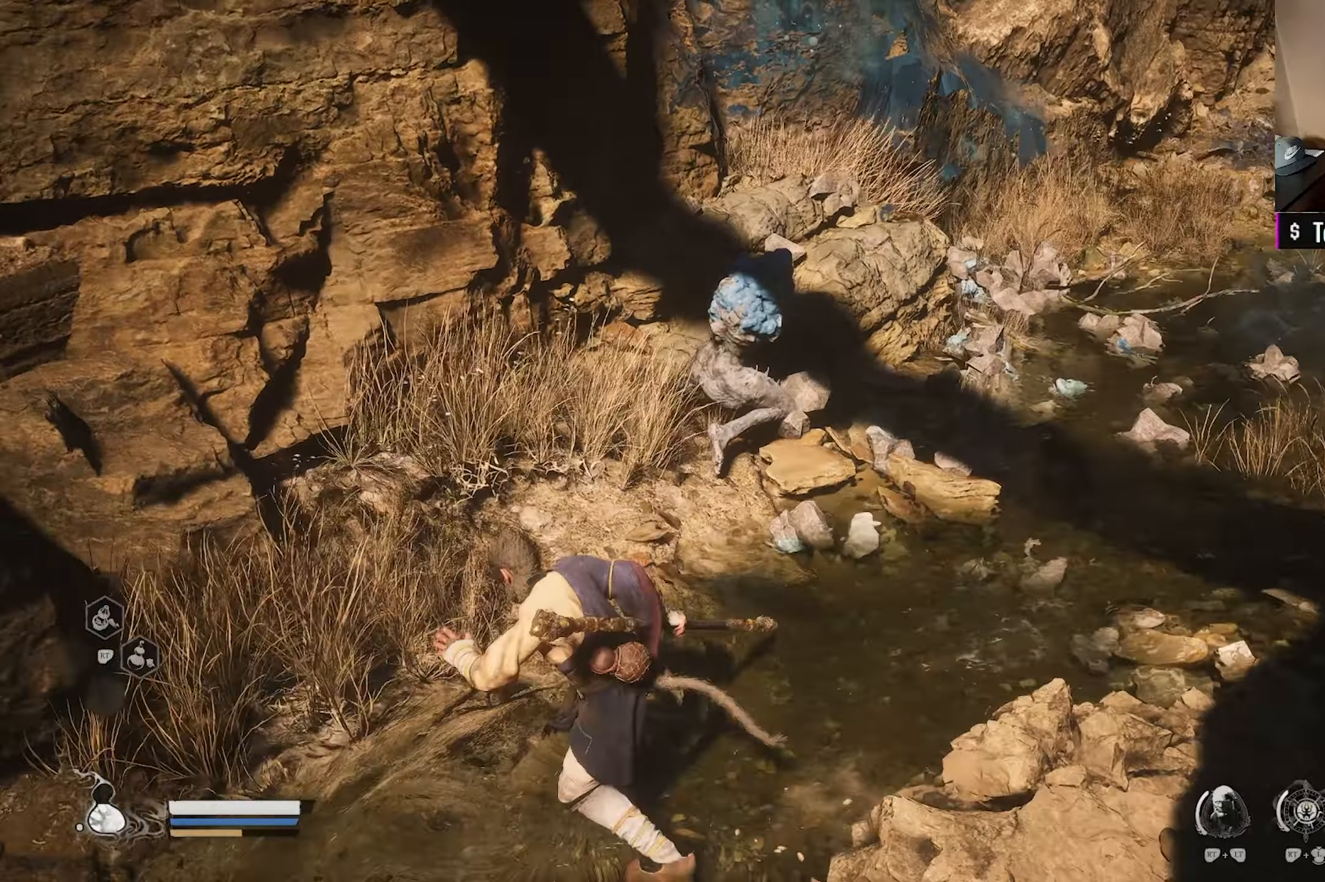
{"buttons": [], "left_stick": "center", "right_stick": "center", "events": [[233, "X", "down"], [350, "X", "up"], [417, "left_stick", "center"]]}
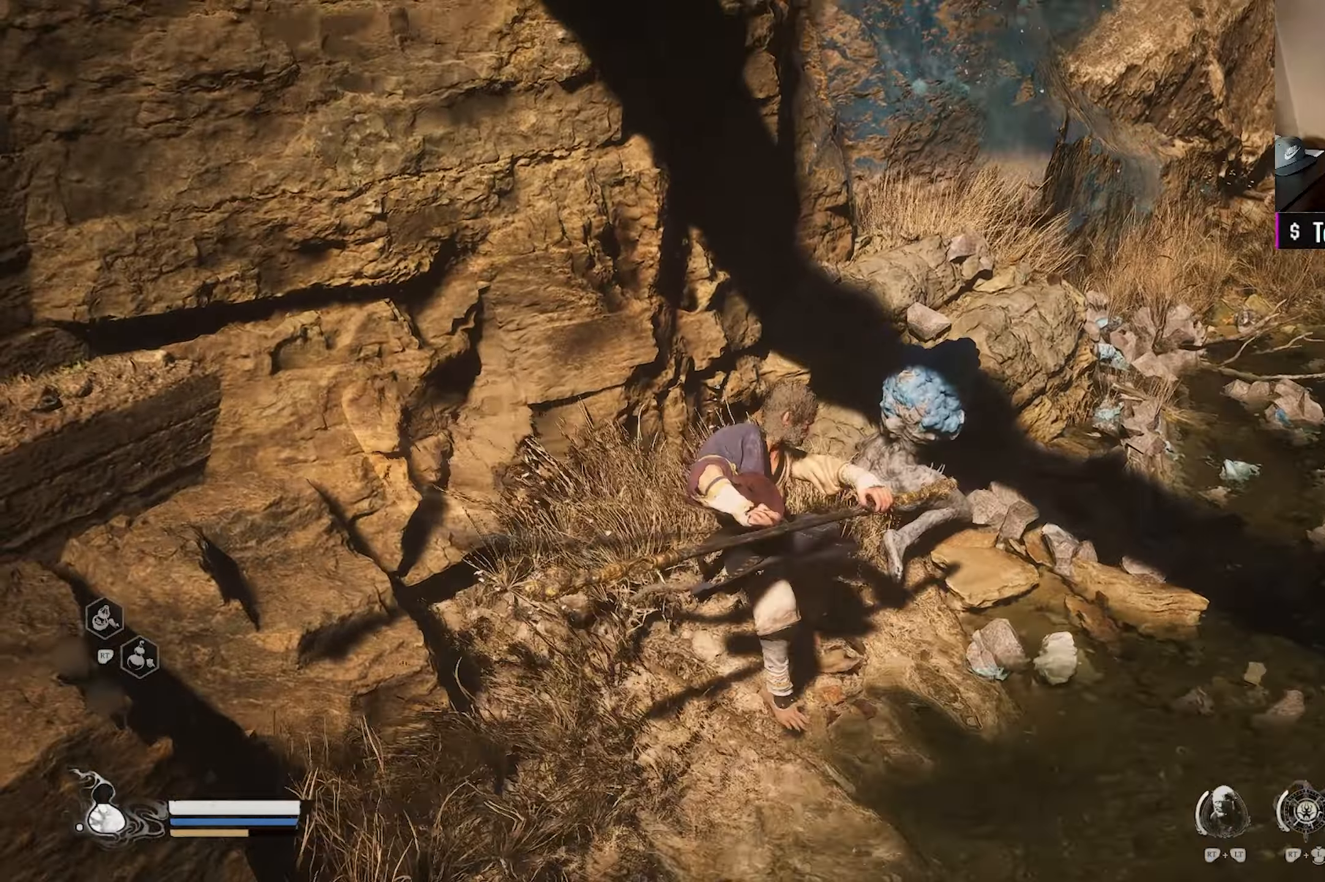
{"buttons": [], "left_stick": "center", "right_stick": "center", "events": []}
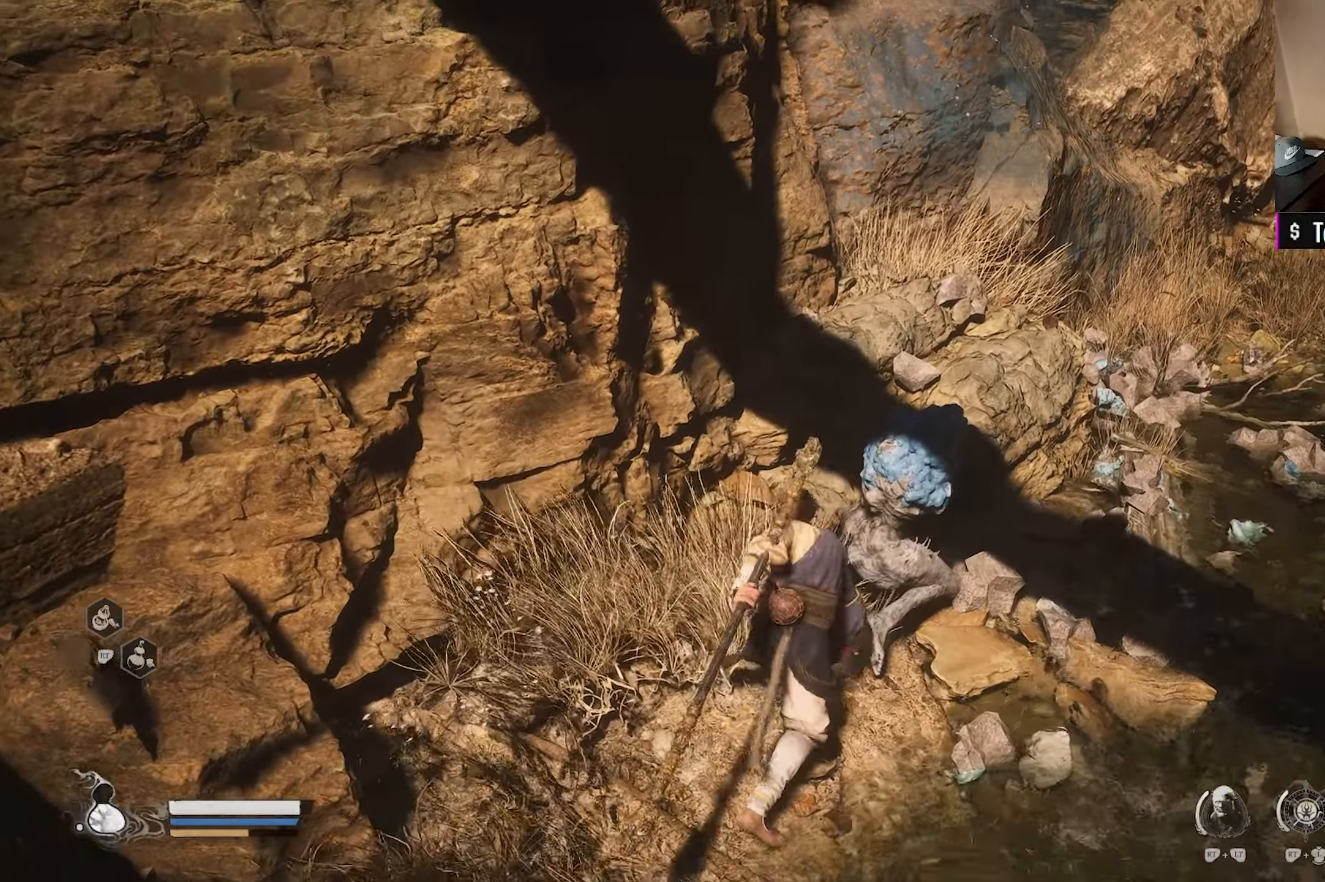
{"buttons": [], "left_stick": "center", "right_stick": "center", "events": [[183, "X", "down"], [317, "X", "up"]]}
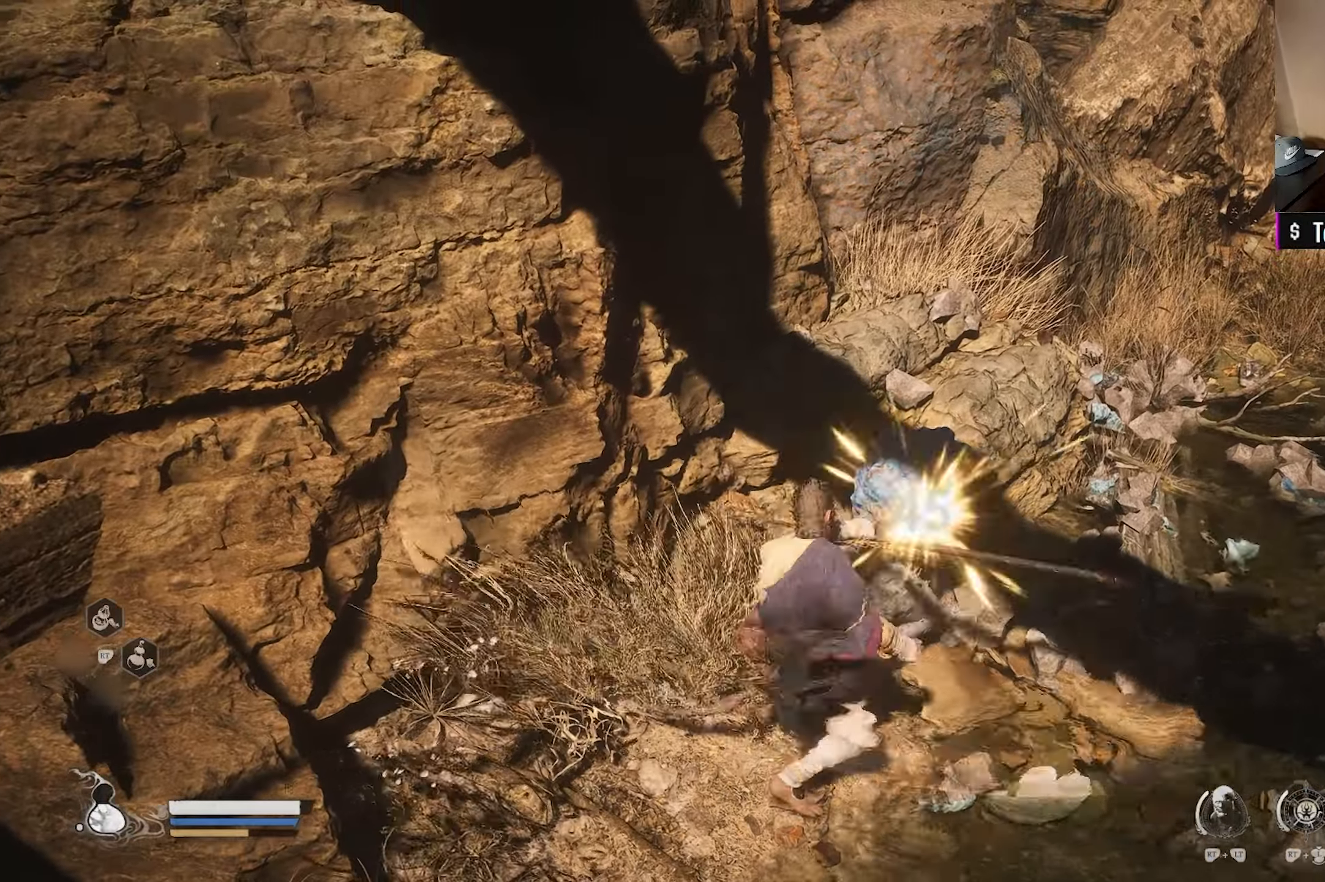
{"buttons": [], "left_stick": "down", "right_stick": "center", "events": [[367, "left_stick", "down"]]}
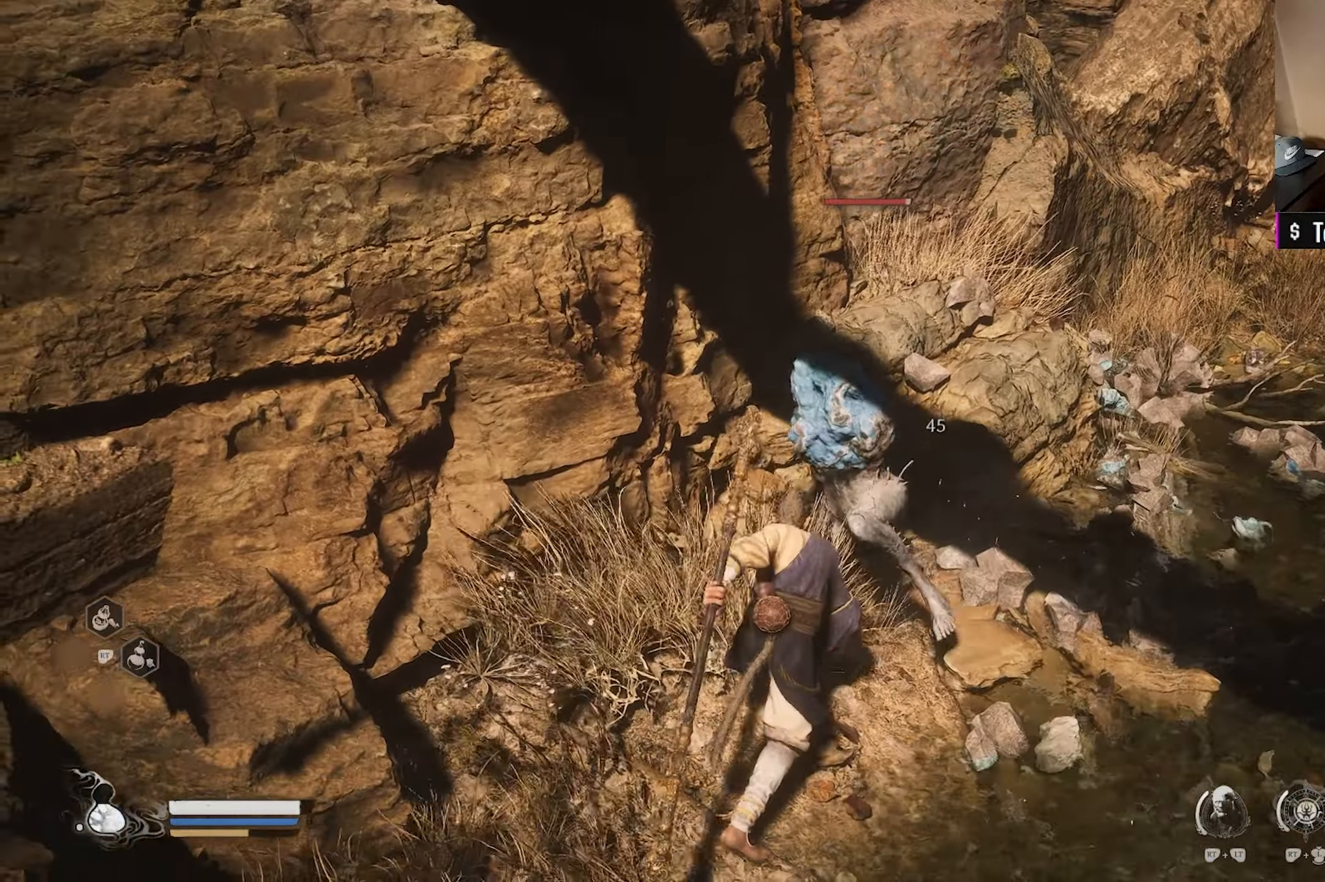
{"buttons": [], "left_stick": "down-right", "right_stick": "center", "events": [[17, "right_stick", "right"], [150, "right_stick", "center"], [283, "R3", "down"], [333, "R3", "up"], [367, "left_stick", "down-right"]]}
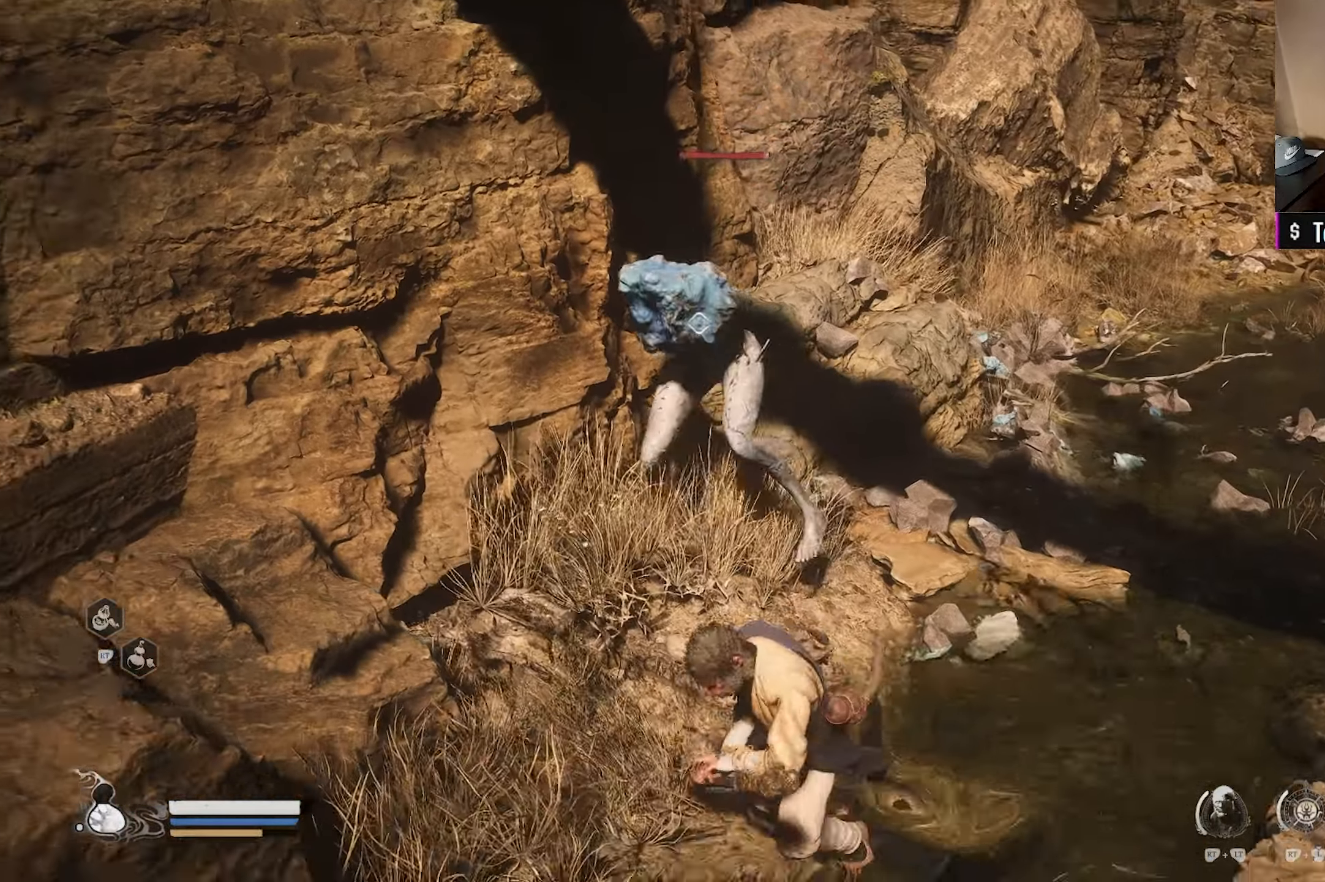
{"buttons": [], "left_stick": "down-left", "right_stick": "center", "events": [[183, "left_stick", "down-left"]]}
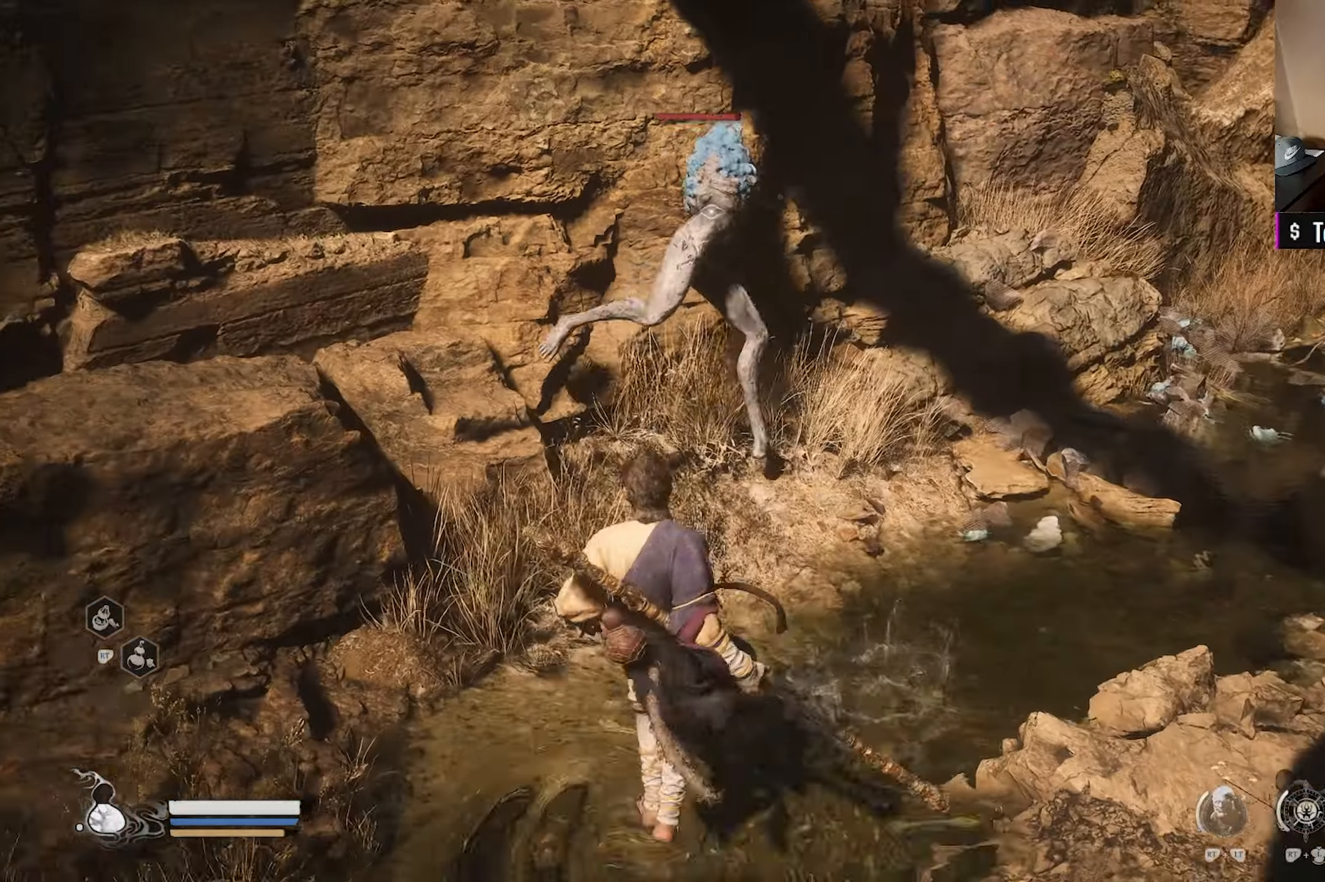
{"buttons": [], "left_stick": "up-right", "right_stick": "center", "events": [[333, "left_stick", "up"], [433, "left_stick", "up-right"]]}